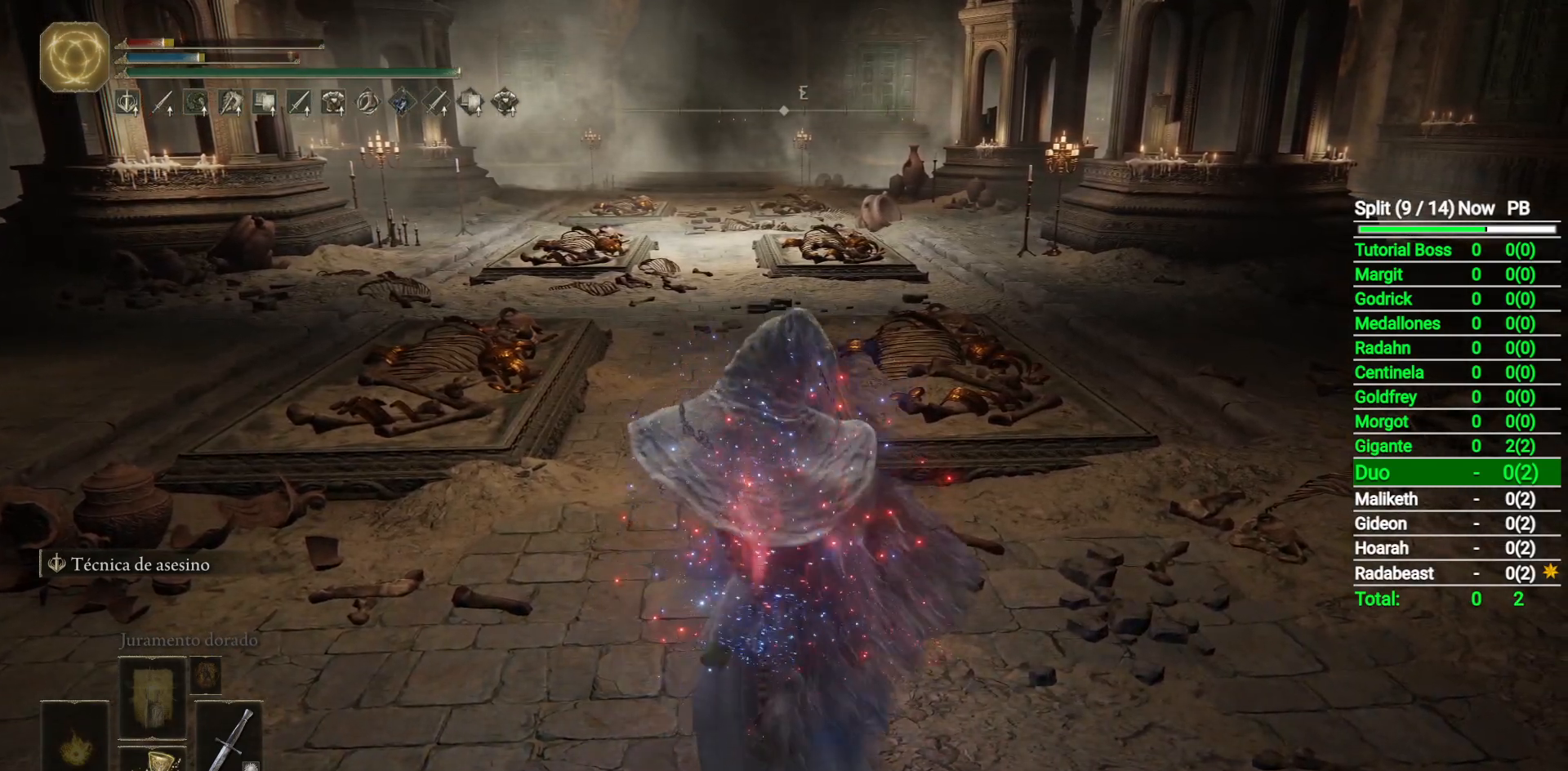
Gameplay with a controller (Xbox layout); each line is a JSON object with the inputs held at the frame after it. "button_events" lists button changes between this image and that frame as [ms after this image, input, new state], when the widget could be followed in between (sticks are given only as held states).
{"buttons": [], "left_stick": "center", "right_stick": "center", "button_events": []}
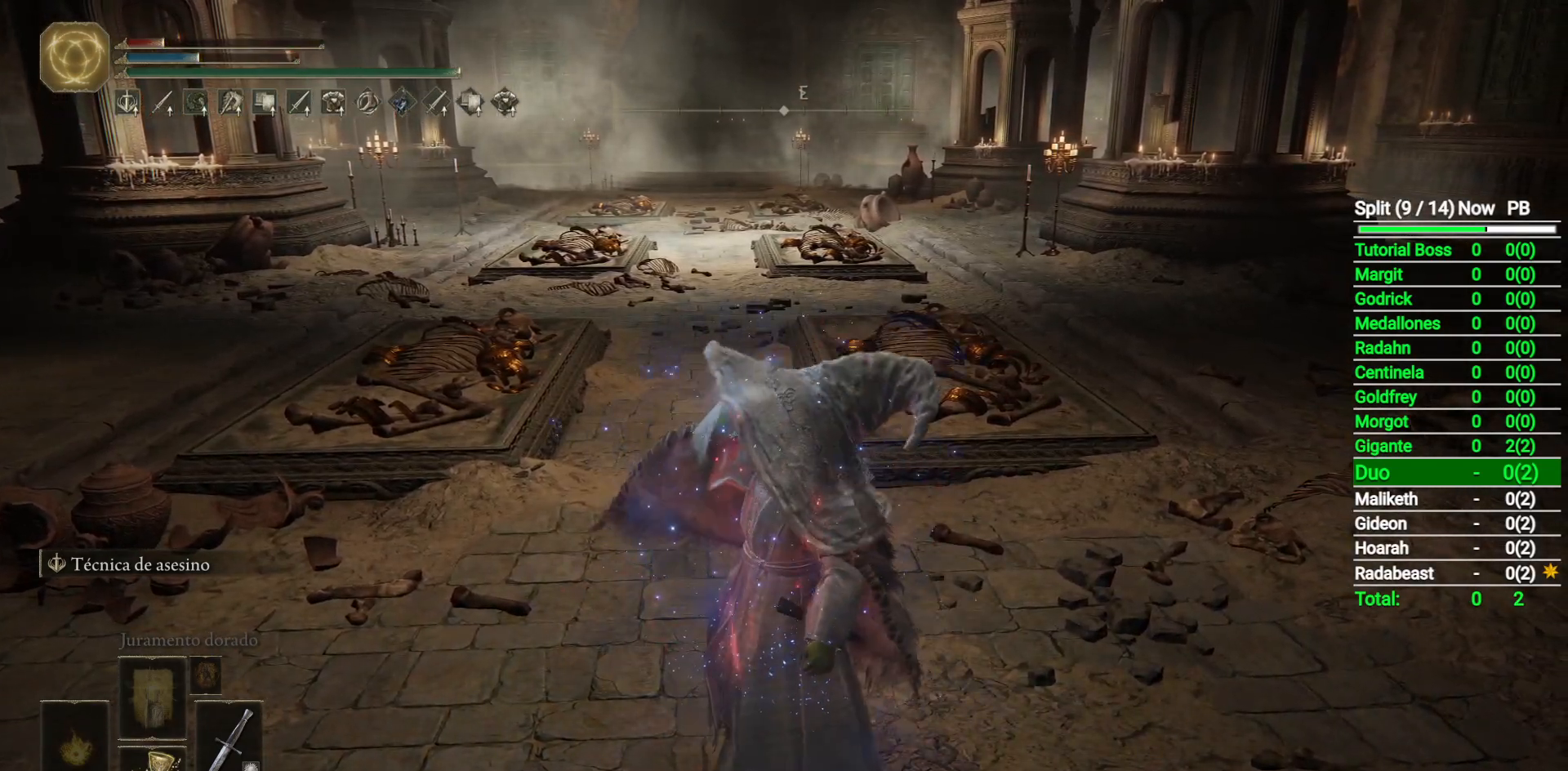
{"buttons": [], "left_stick": "up-left", "right_stick": "center", "button_events": []}
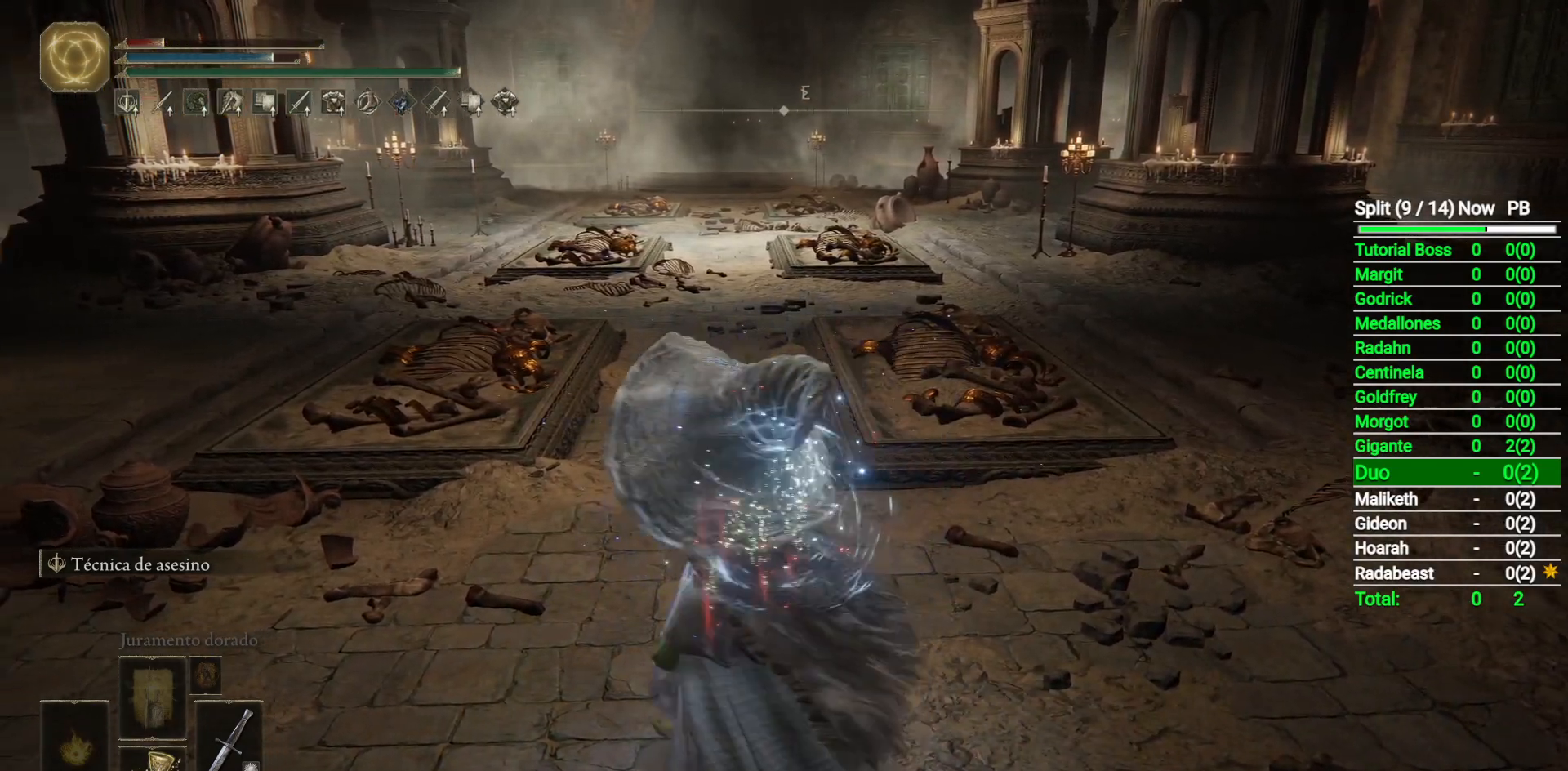
{"buttons": [], "left_stick": "up", "right_stick": "center", "button_events": []}
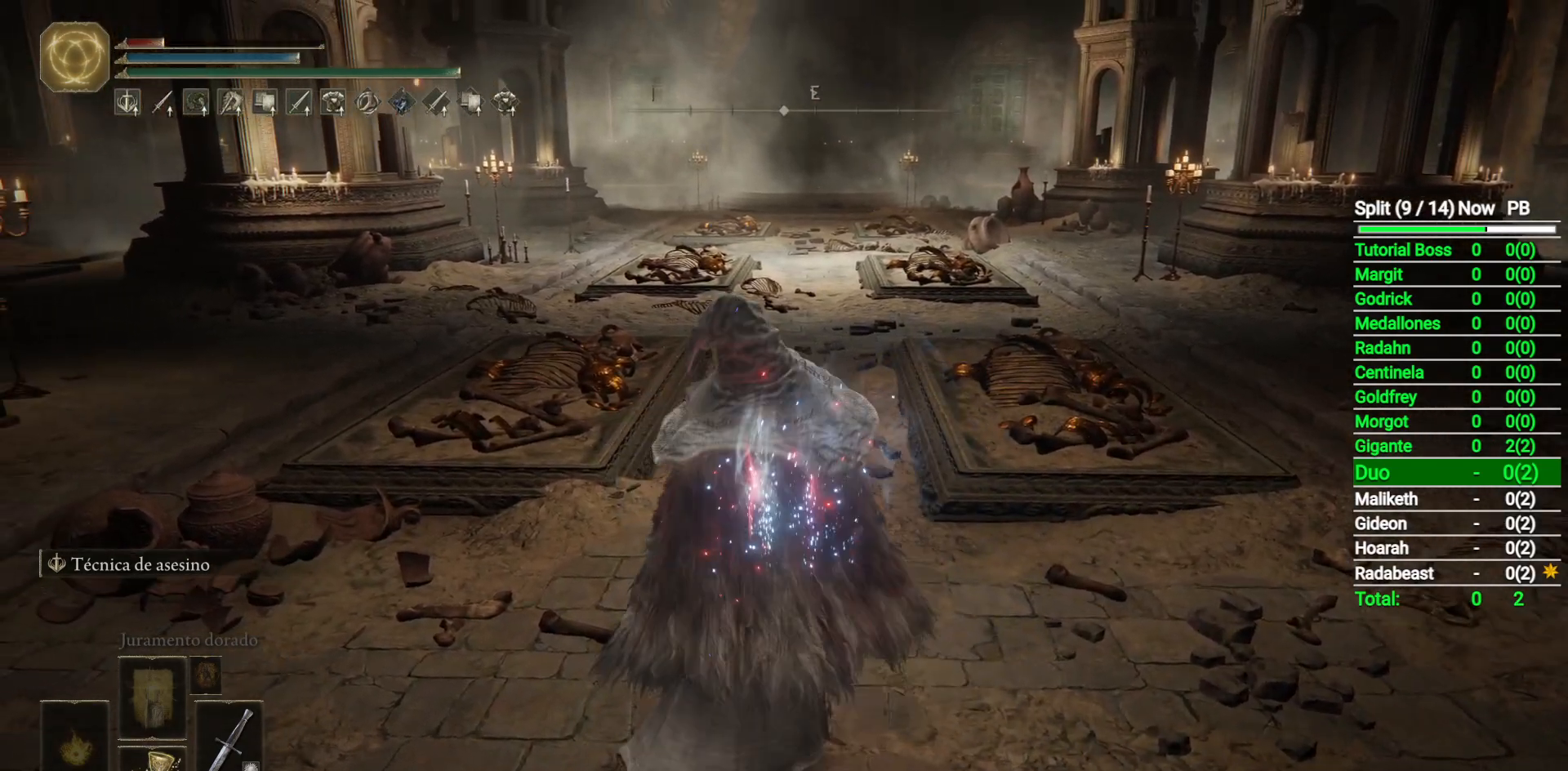
{"buttons": [], "left_stick": "up", "right_stick": "center", "button_events": []}
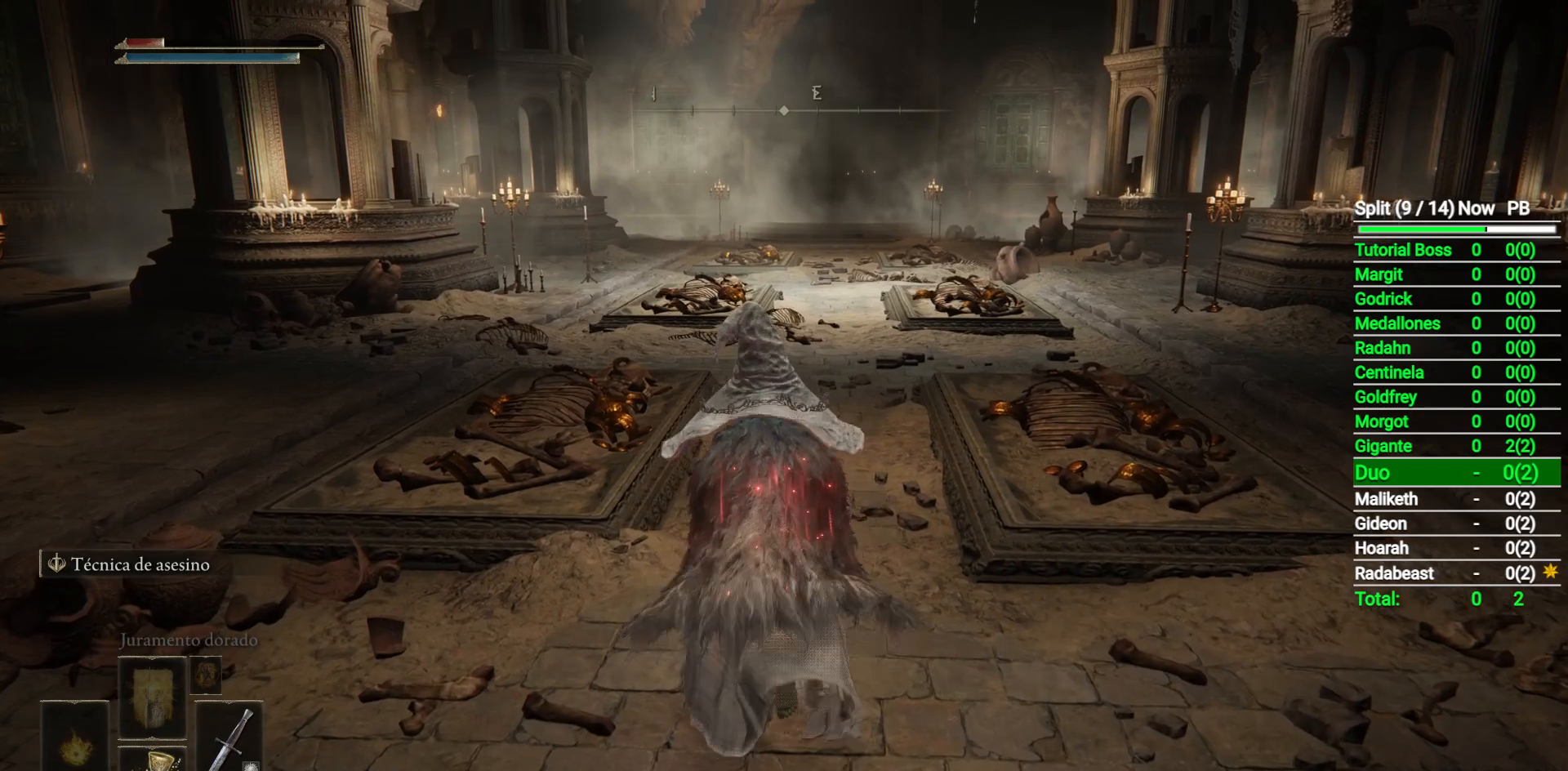
{"buttons": [], "left_stick": "up", "right_stick": "down-right", "button_events": []}
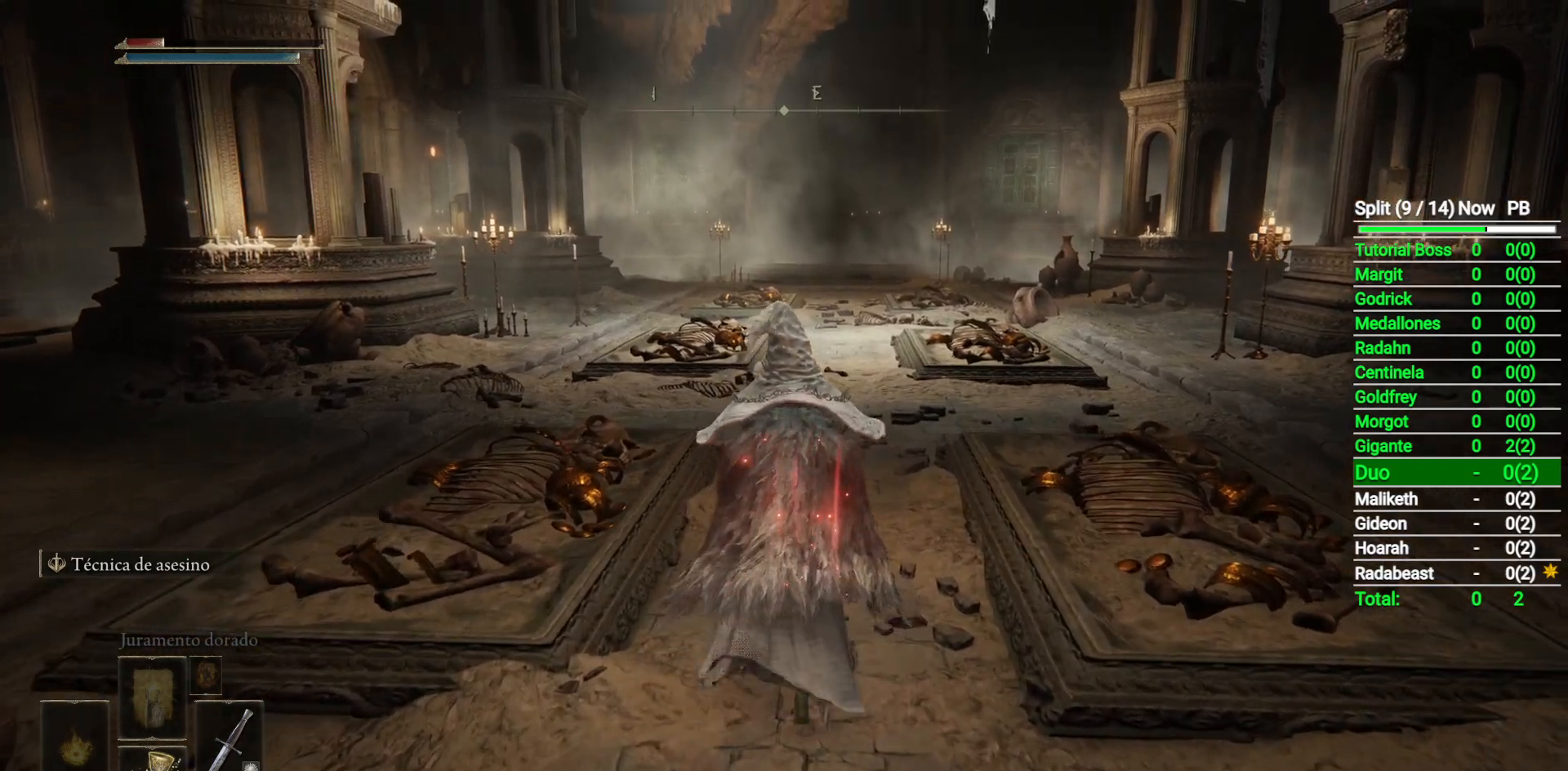
{"buttons": ["DPAD_DOWN"], "left_stick": "up", "right_stick": "center", "button_events": [[433, "DPAD_DOWN", "down"]]}
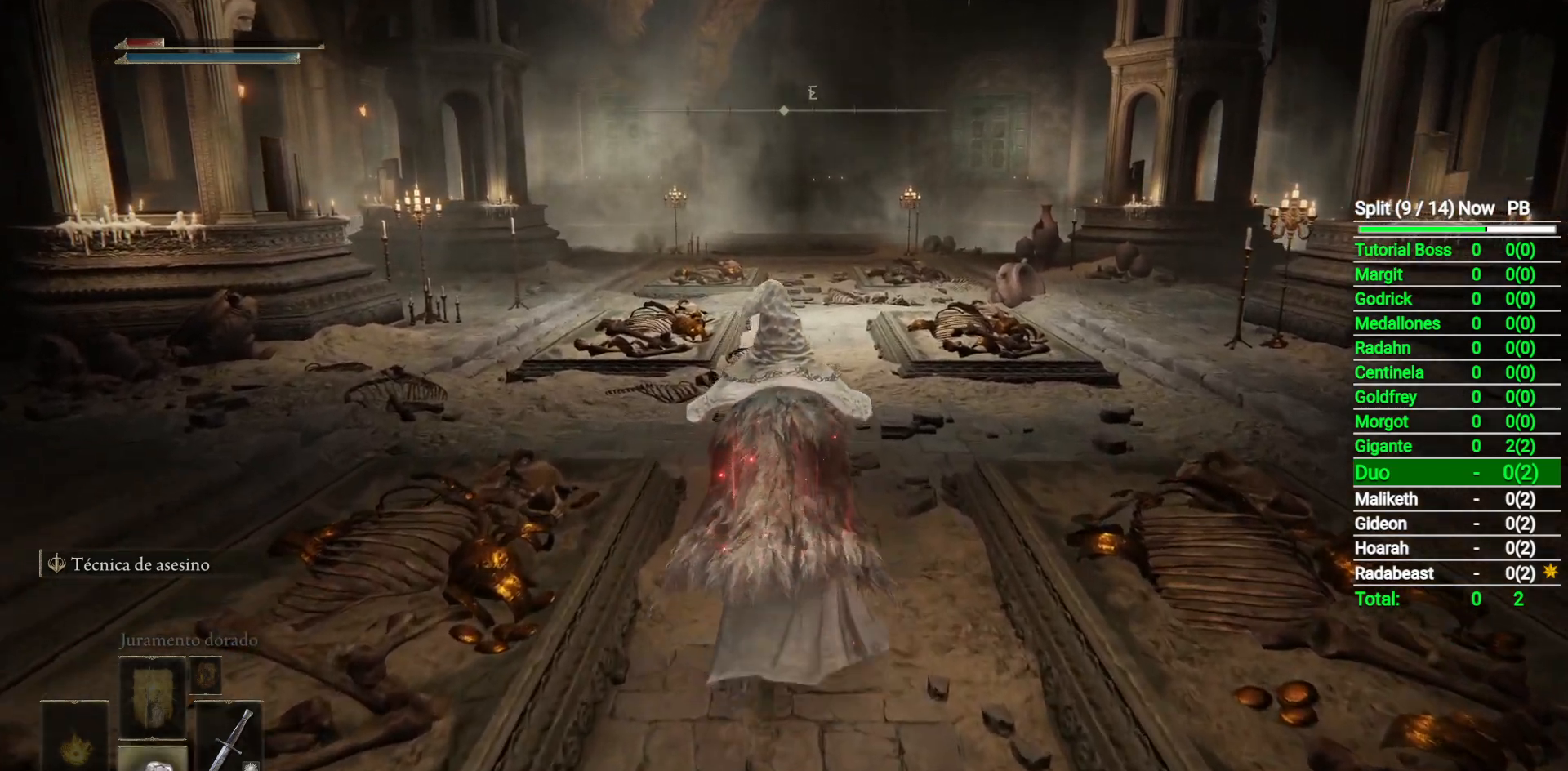
{"buttons": [], "left_stick": "center", "right_stick": "center", "button_events": [[33, "DPAD_DOWN", "up"], [383, "L2", "down"], [500, "L2", "up"]]}
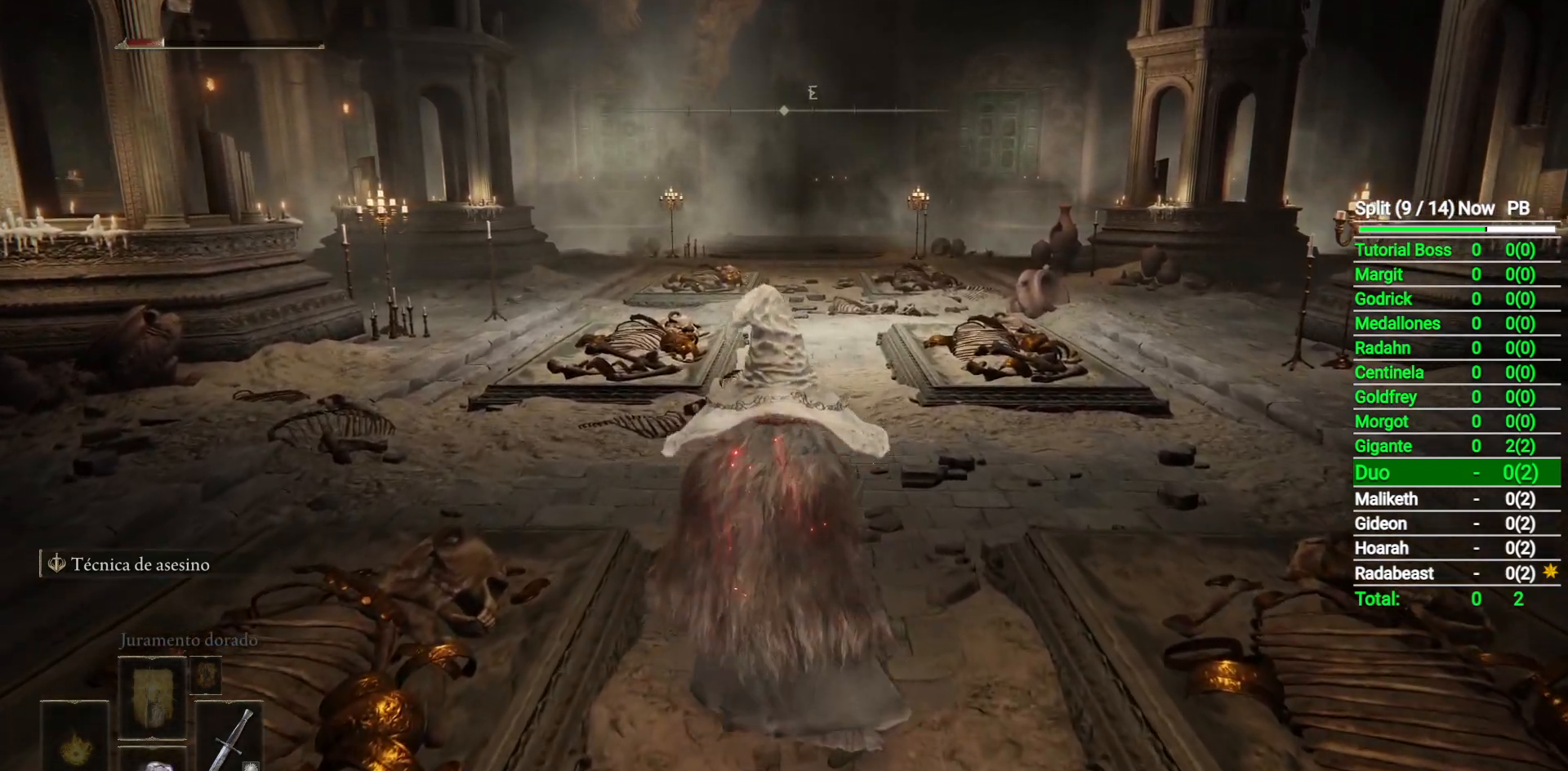
{"buttons": [], "left_stick": "center", "right_stick": "center", "button_events": []}
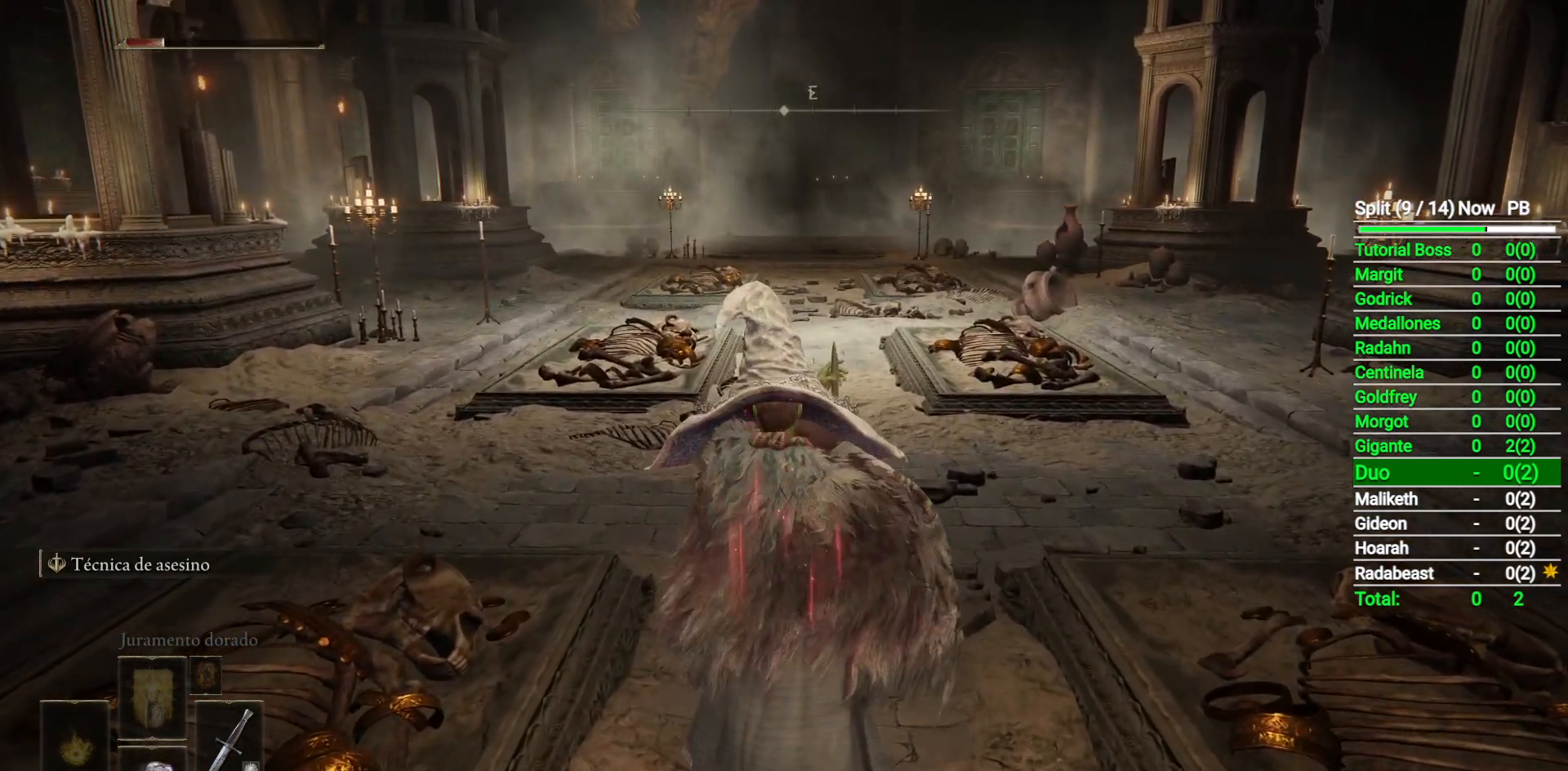
{"buttons": [], "left_stick": "center", "right_stick": "center", "button_events": []}
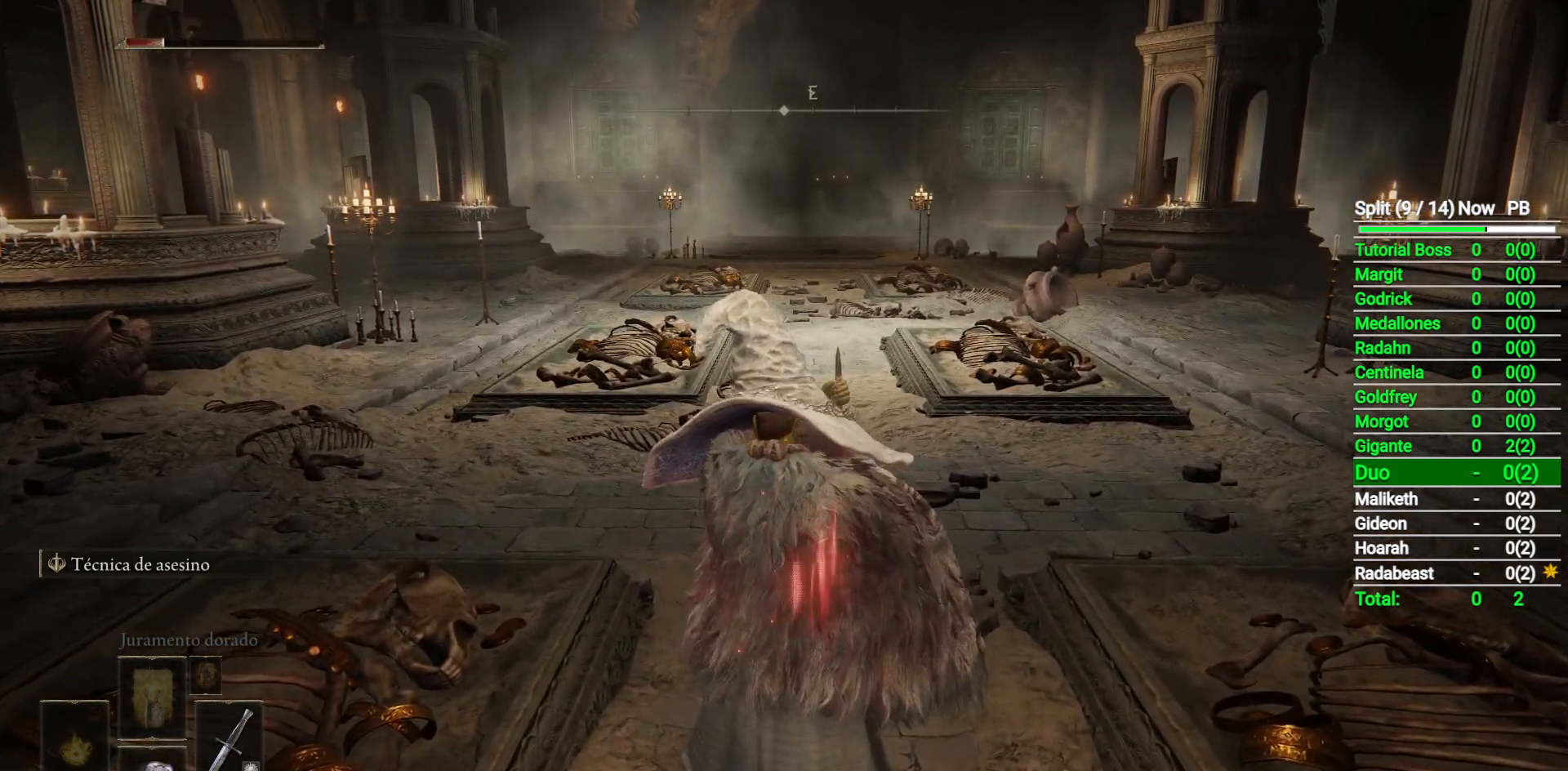
{"buttons": ["DPAD_RIGHT"], "left_stick": "center", "right_stick": "center"}
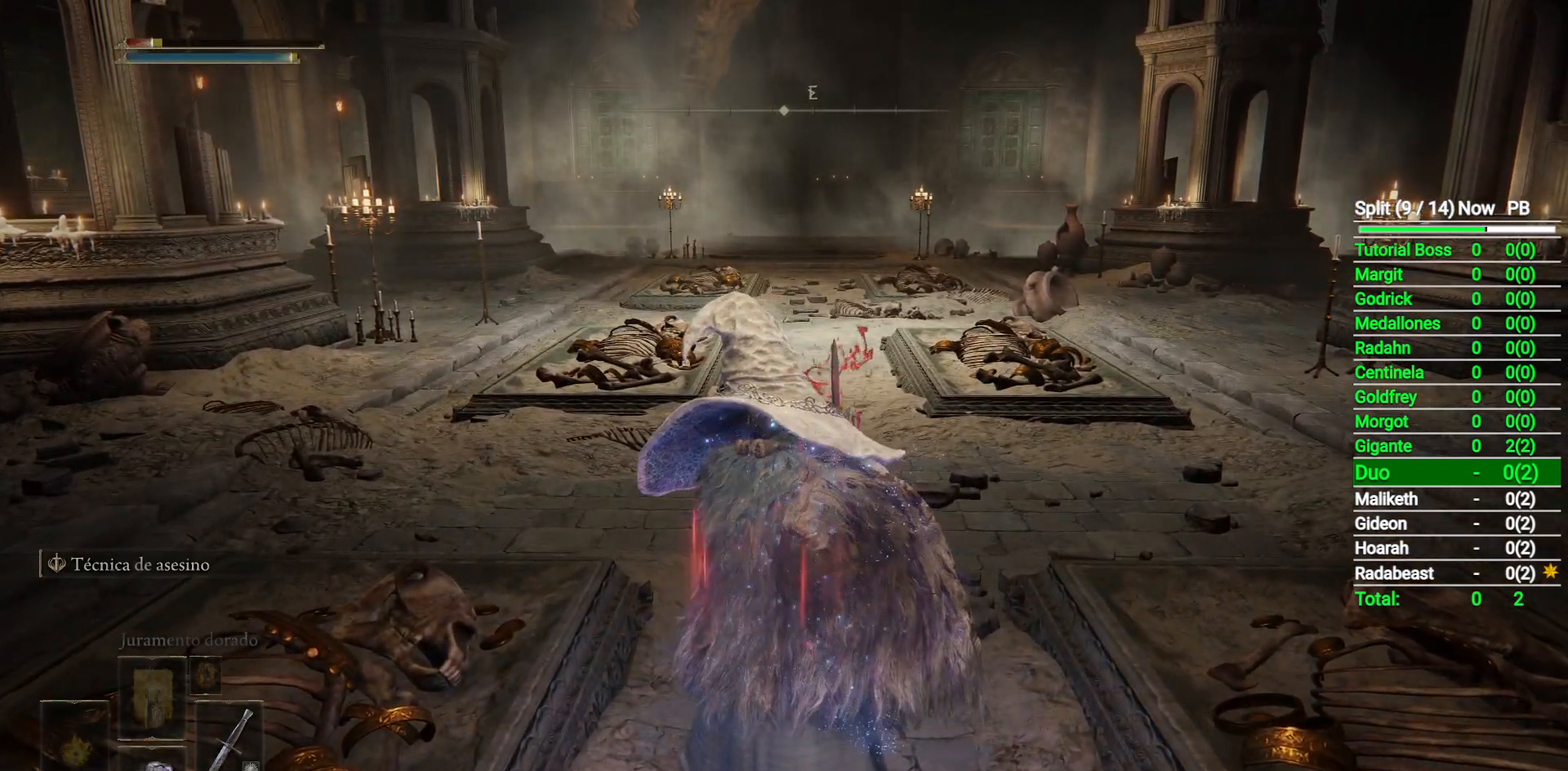
{"buttons": [], "left_stick": "center", "right_stick": "center"}
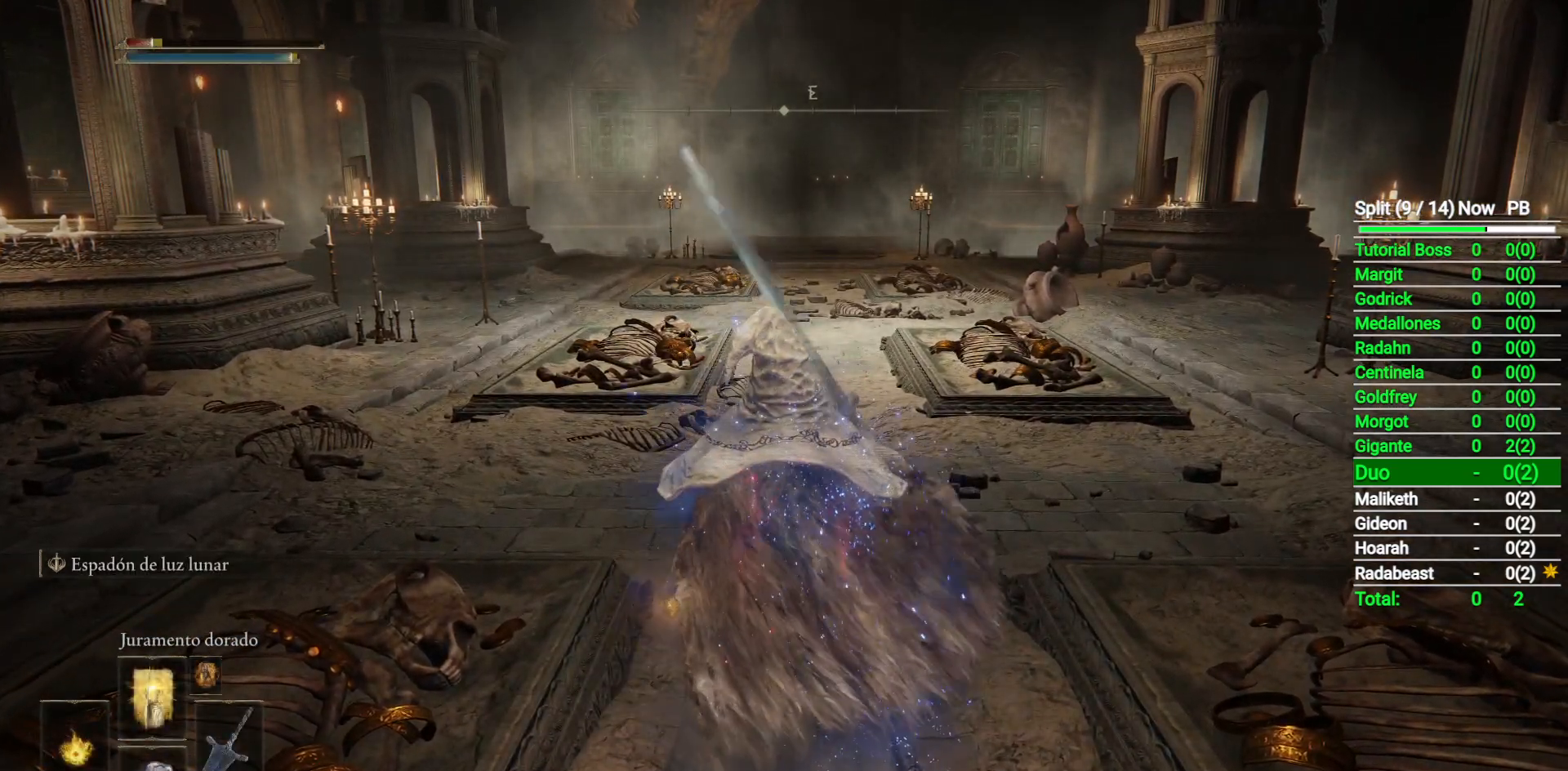
{"buttons": ["B"], "left_stick": "up", "right_stick": "center", "button_events": [[183, "B", "down"]]}
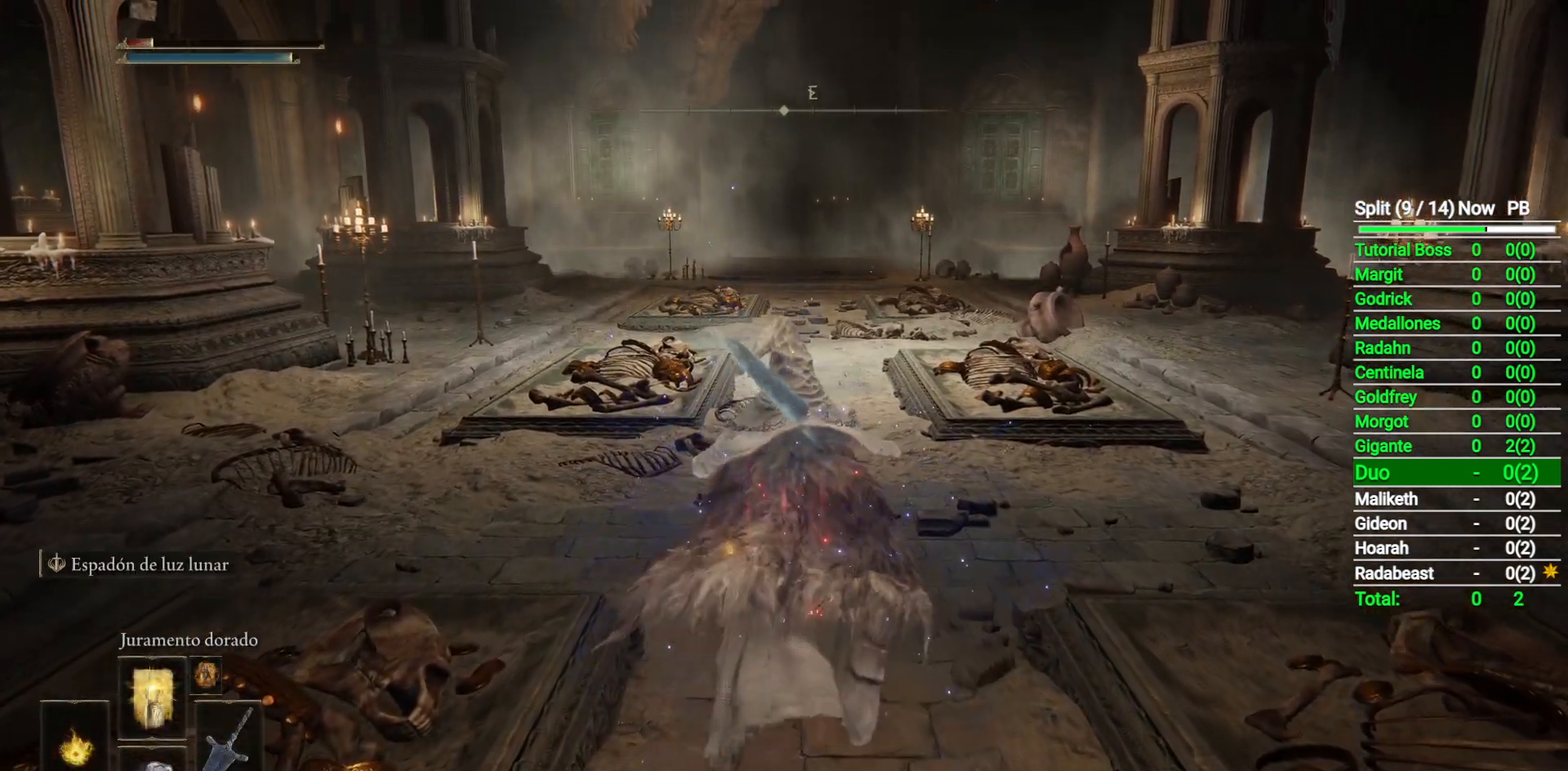
{"buttons": ["B"], "left_stick": "up", "right_stick": "center", "button_events": []}
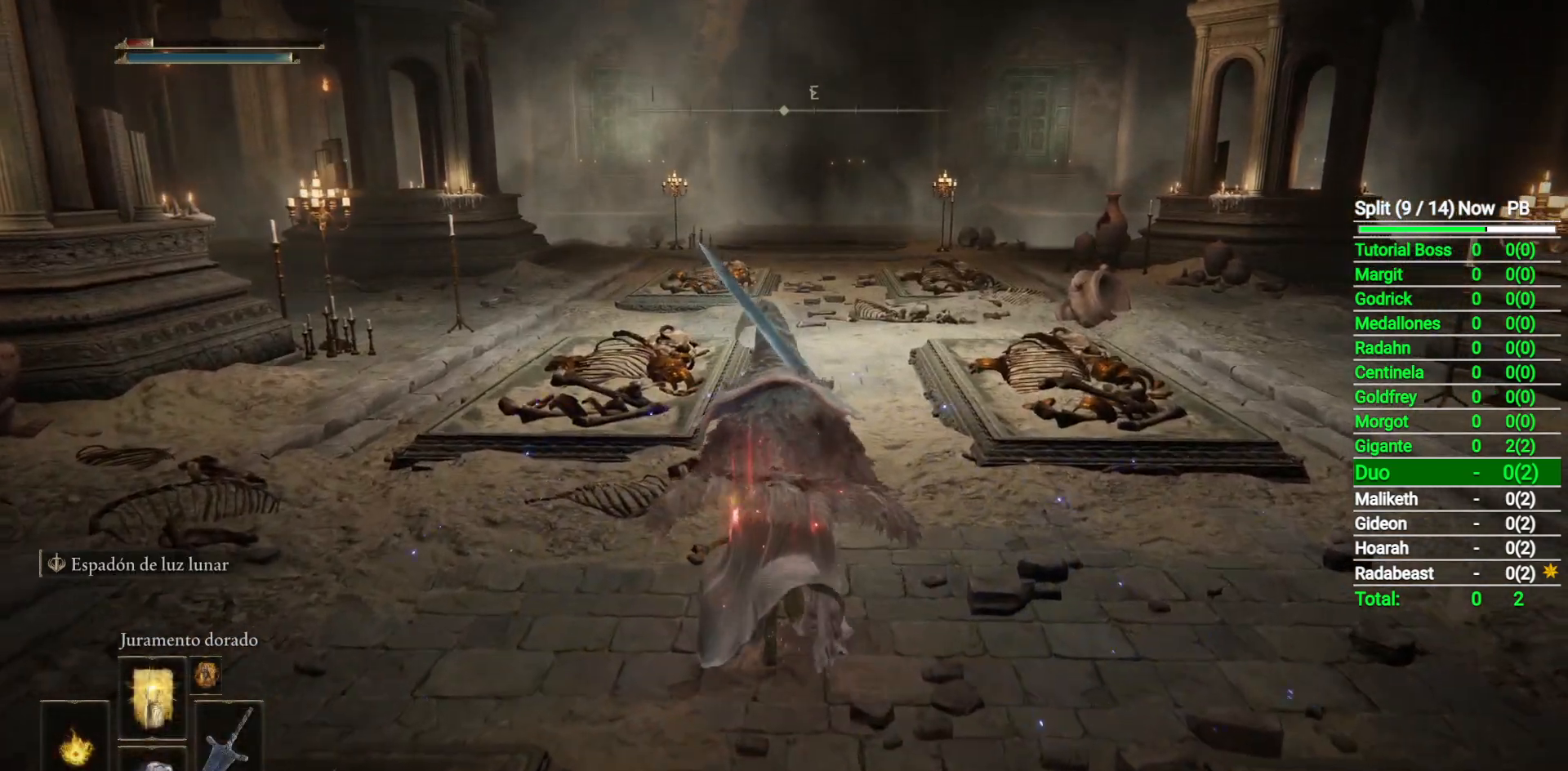
{"buttons": ["B"], "left_stick": "up", "right_stick": "center", "button_events": []}
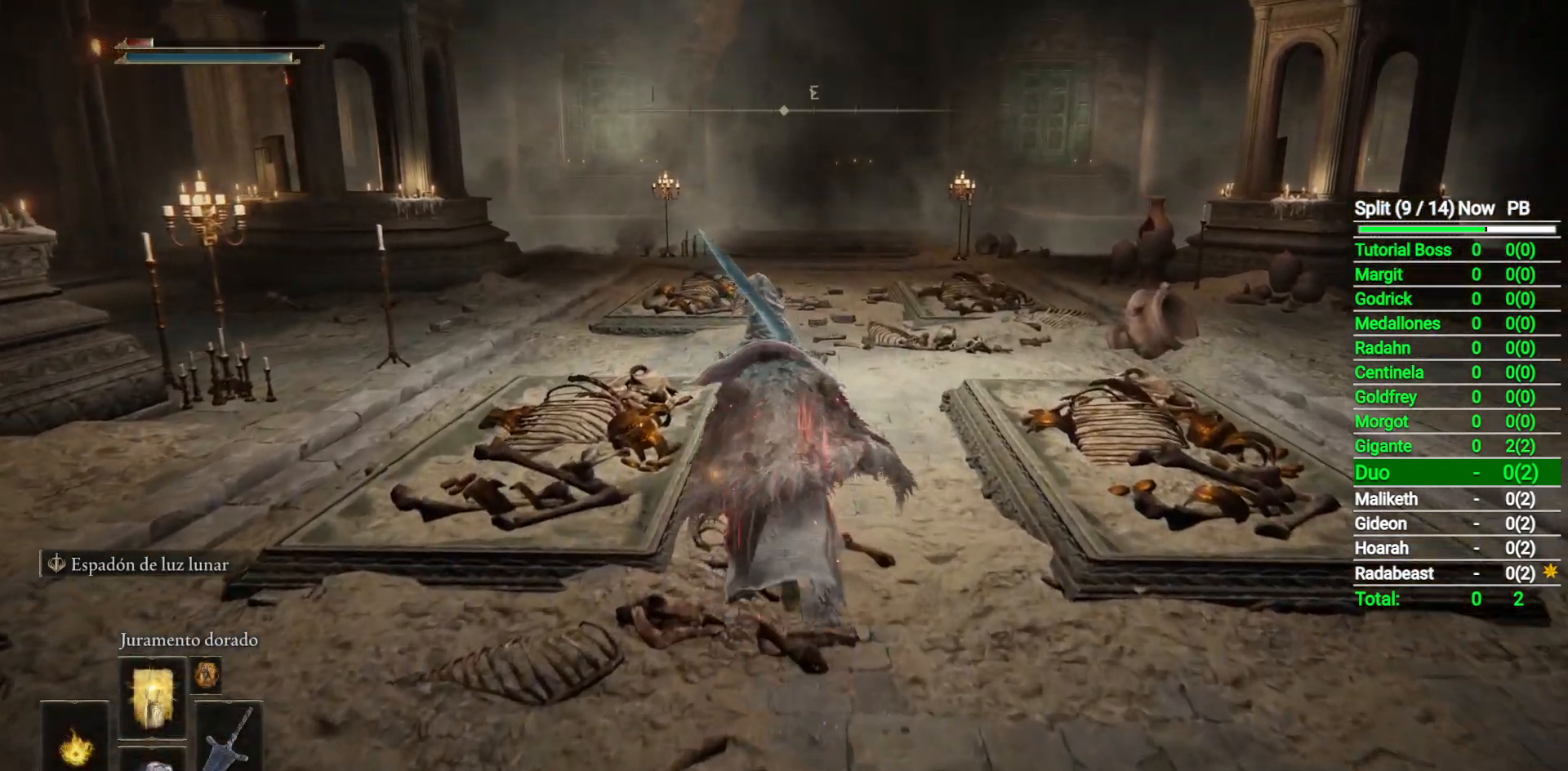
{"buttons": ["B"], "left_stick": "down", "right_stick": "center", "button_events": []}
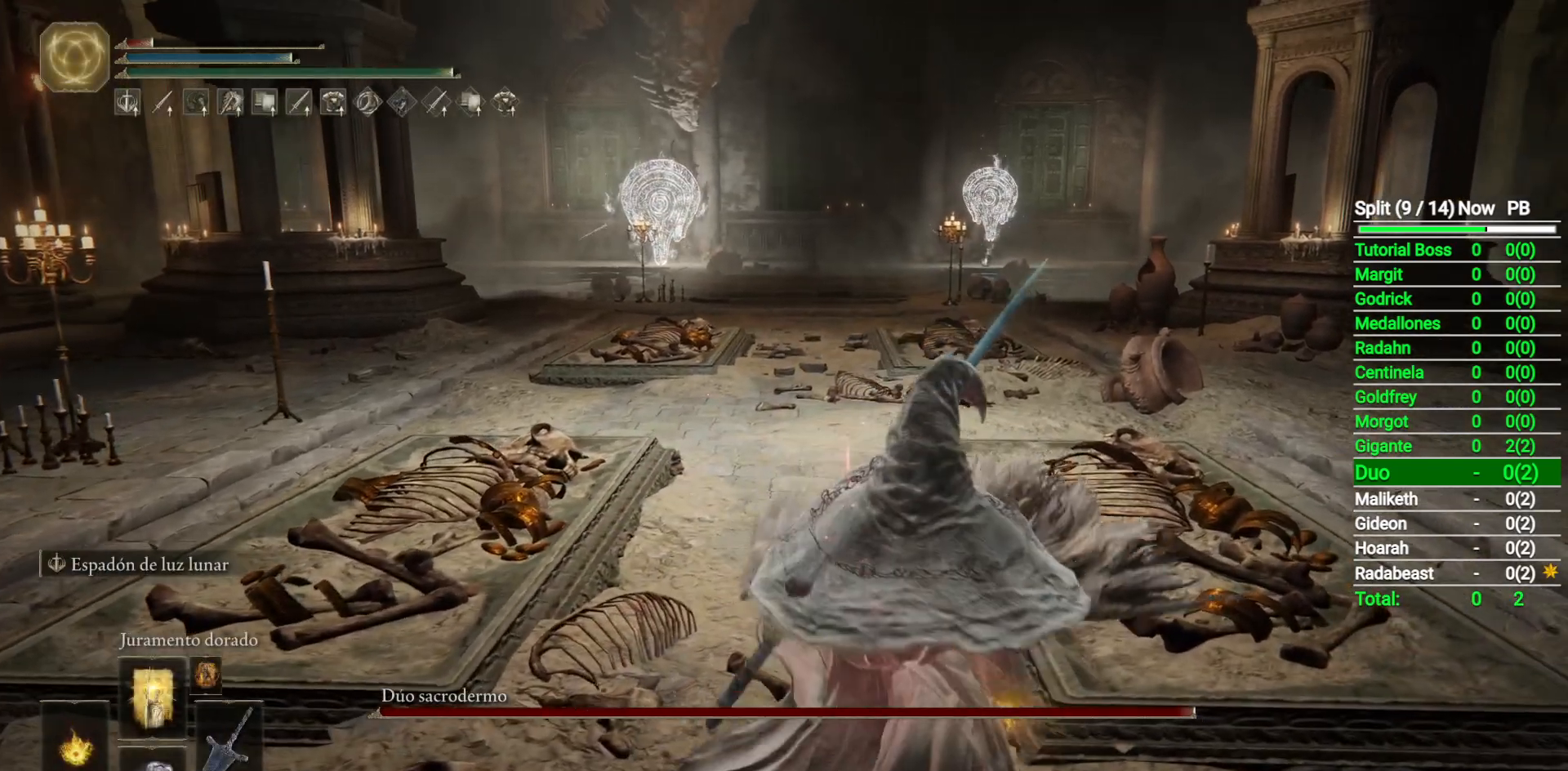
{"buttons": [], "left_stick": "down", "right_stick": "center", "button_events": [[483, "B", "up"]]}
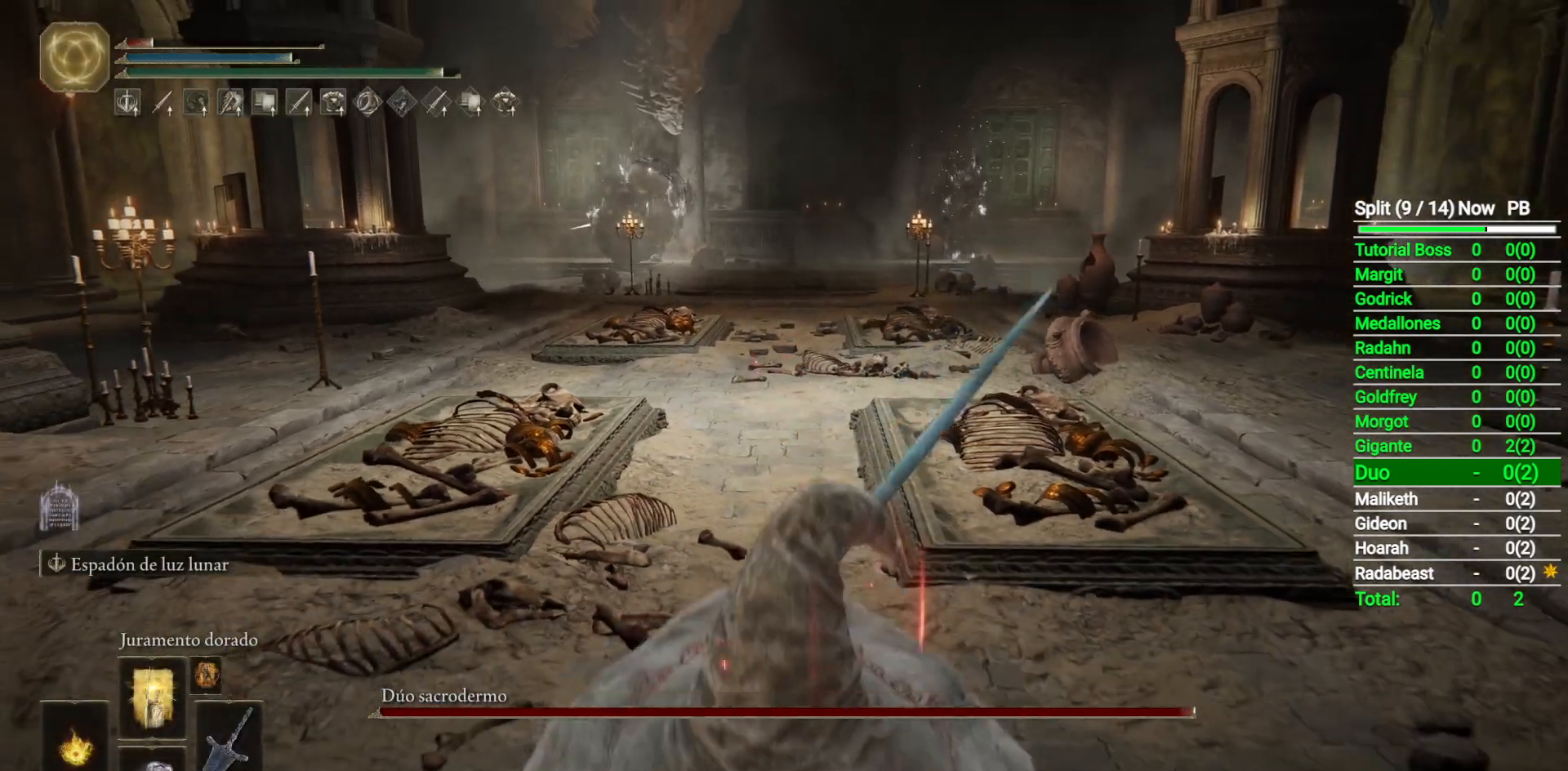
{"buttons": [], "left_stick": "down-left", "right_stick": "center", "button_events": []}
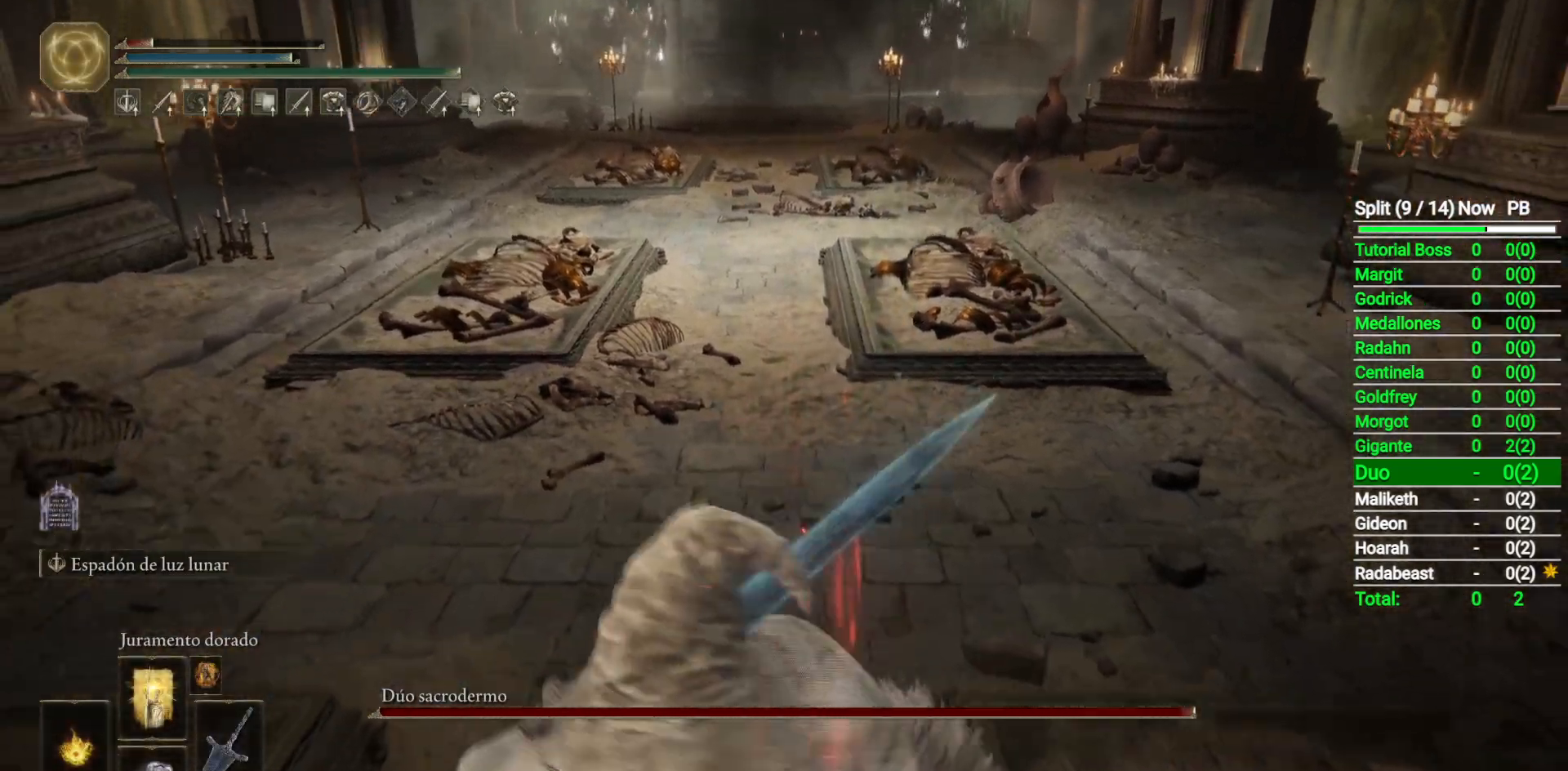
{"buttons": [], "left_stick": "center", "right_stick": "up", "button_events": []}
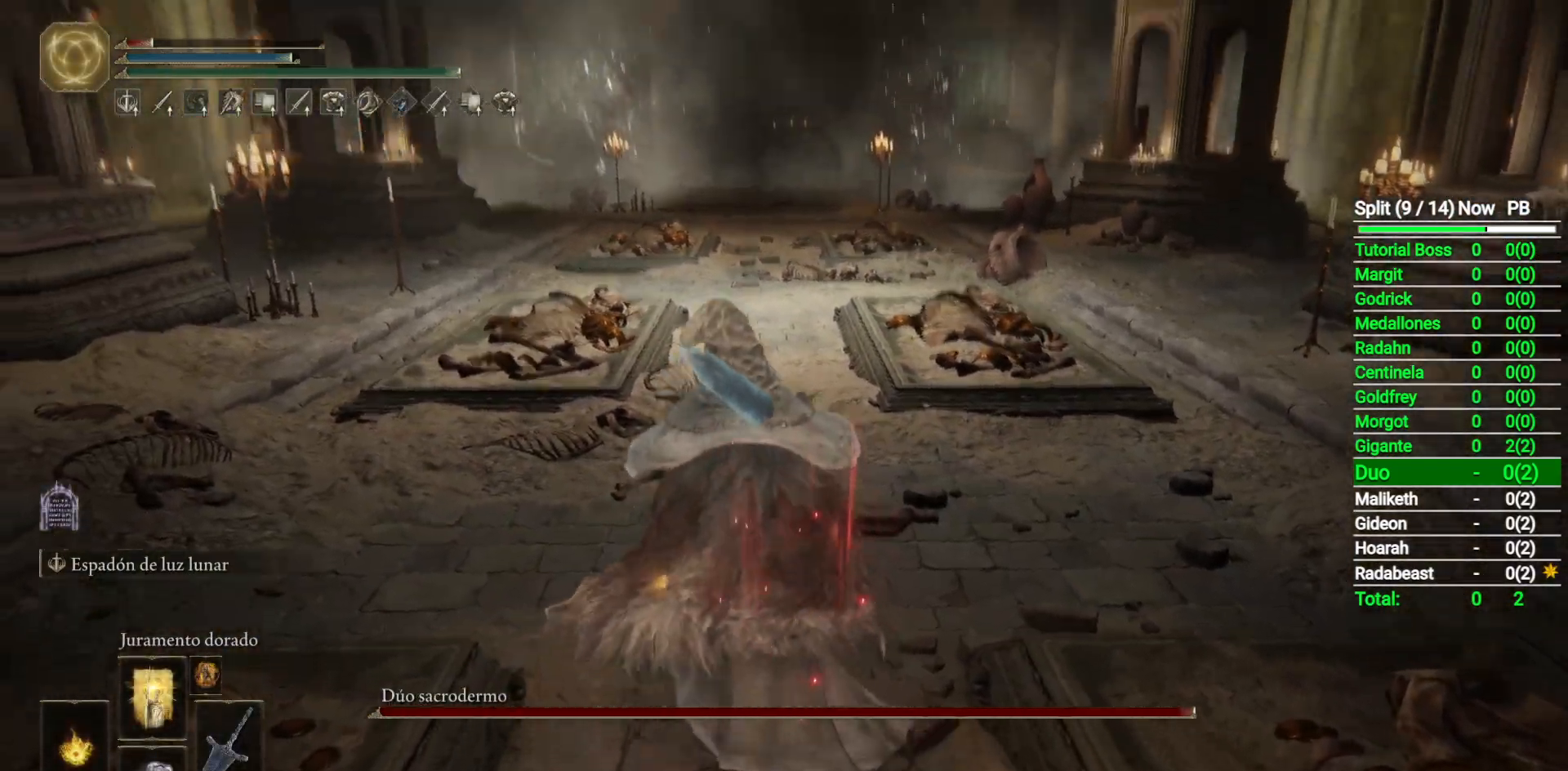
{"buttons": [], "left_stick": "center", "right_stick": "up", "button_events": []}
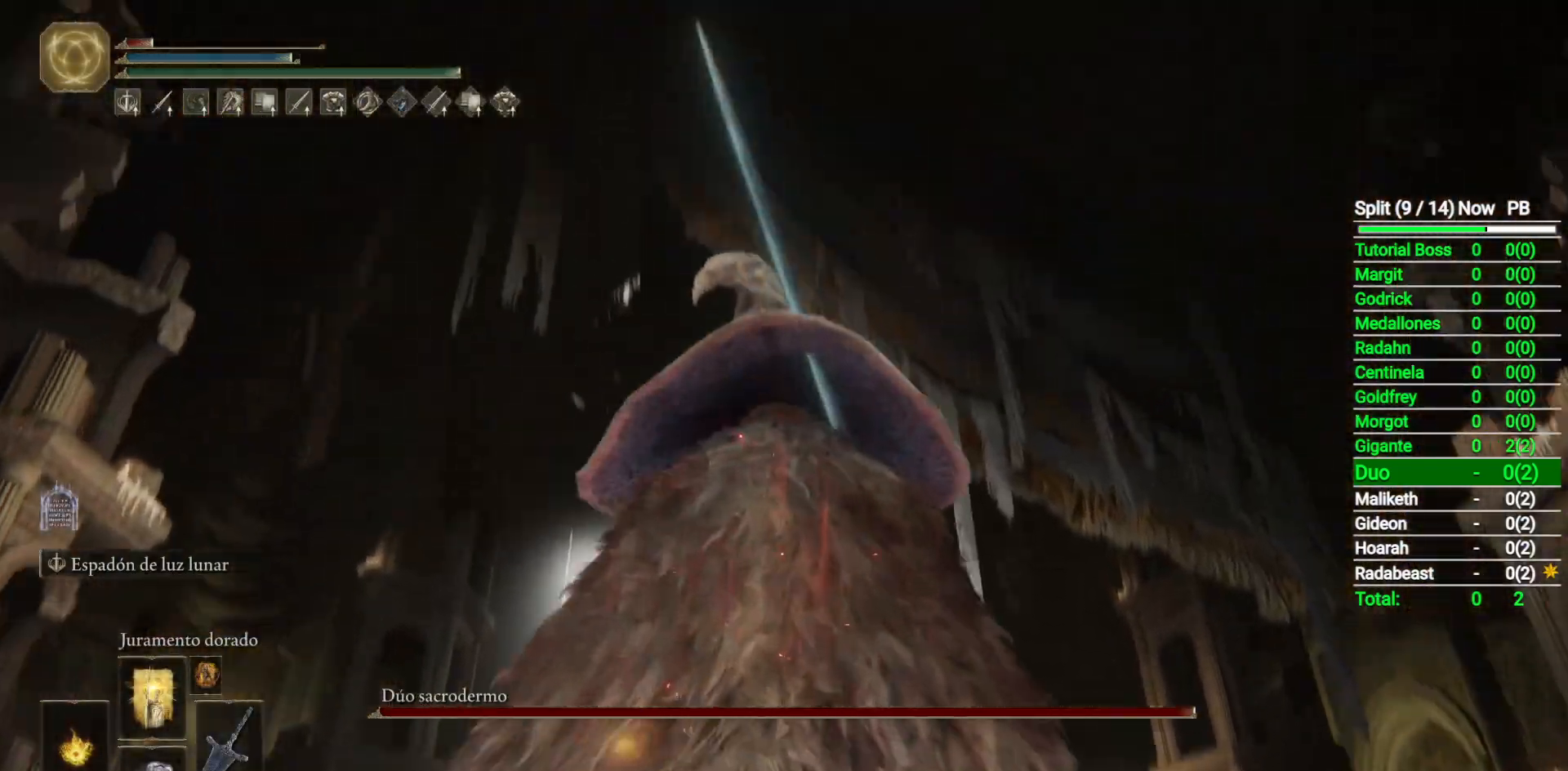
{"buttons": [], "left_stick": "center", "right_stick": "center", "button_events": [[400, "X", "down"], [467, "X", "up"]]}
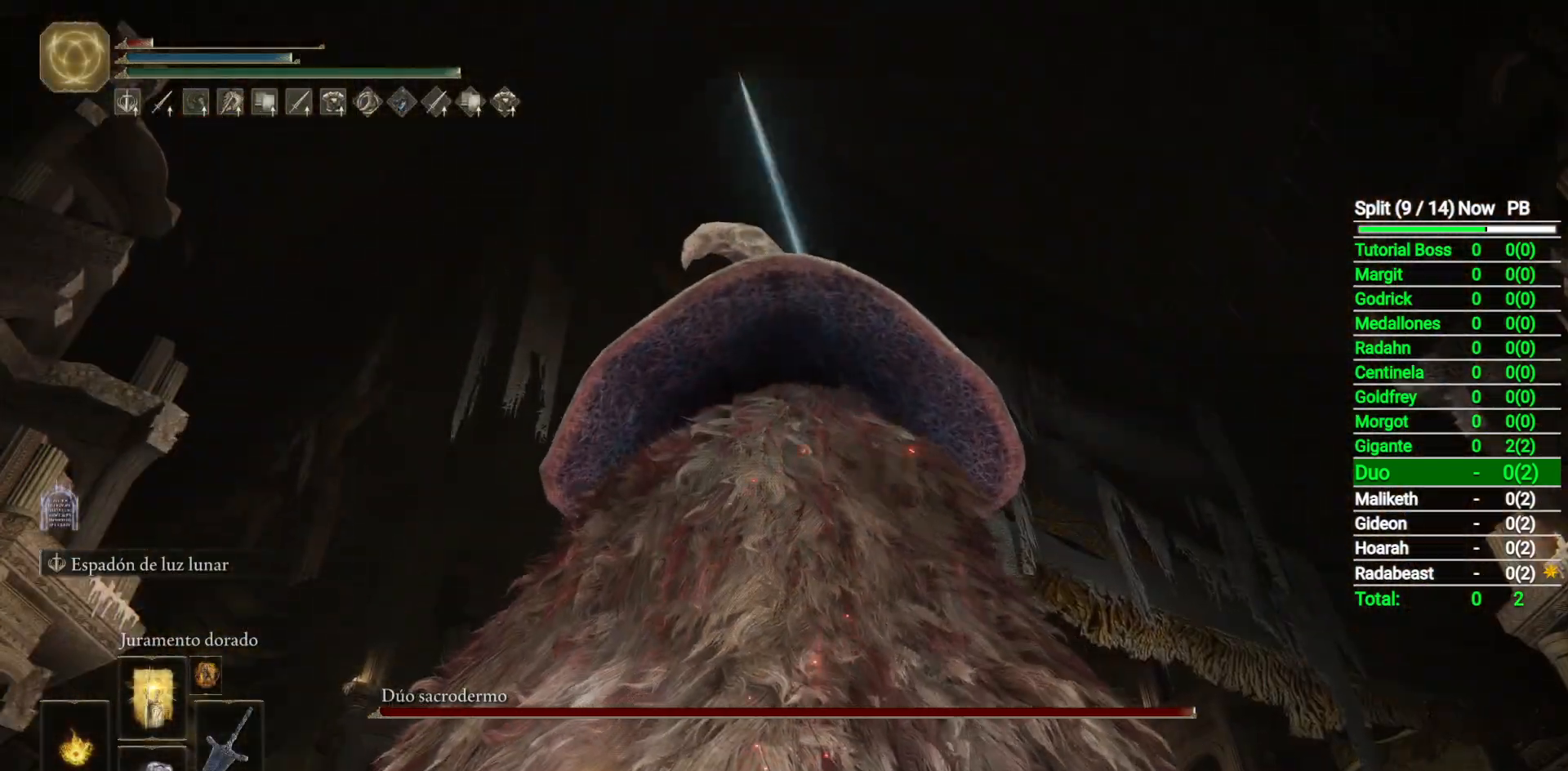
{"buttons": [], "left_stick": "center", "right_stick": "center", "button_events": []}
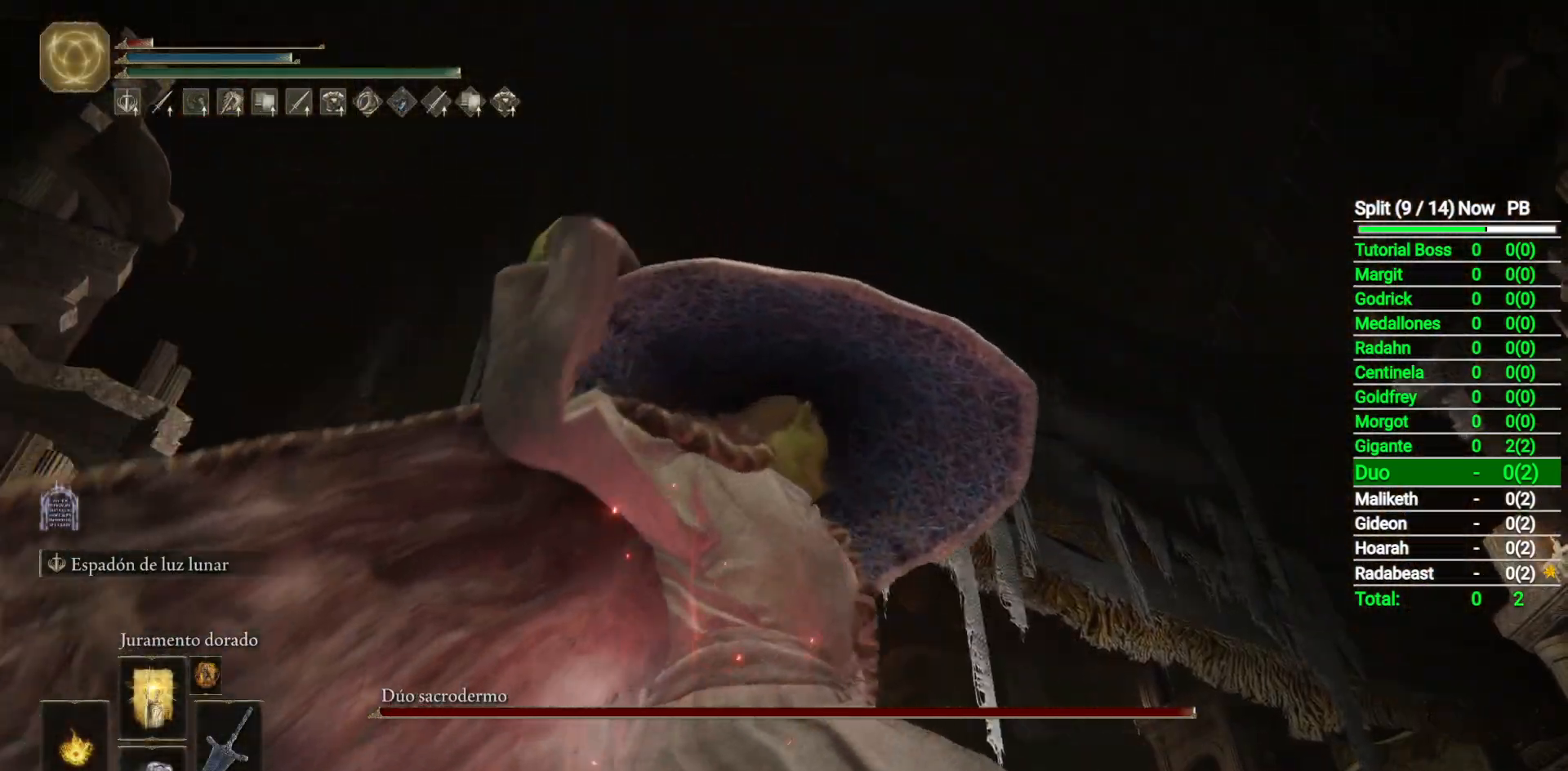
{"buttons": [], "left_stick": "center", "right_stick": "center", "button_events": []}